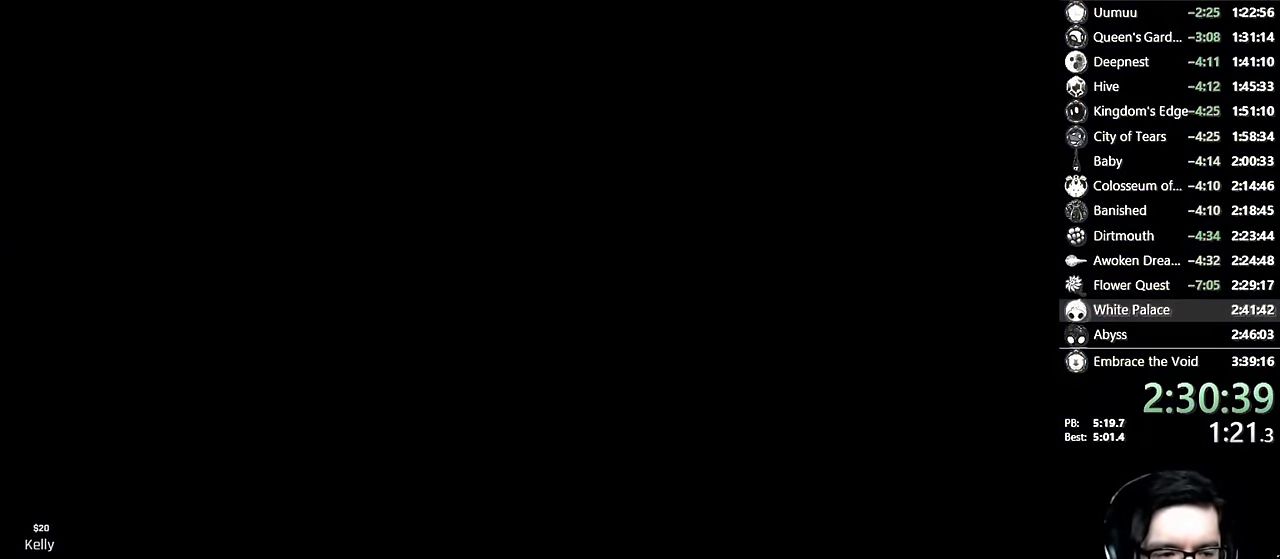
Gameplay with a controller (Xbox layout); each line is a JSON object with the inputs held at the frame after it. "events" lists button and stick changes between this image and that frame as [ms after this image, input, new state], when the widget could be followed in between. Not read: L3 R3.
{"buttons": [], "left_stick": "center", "right_stick": "center", "events": []}
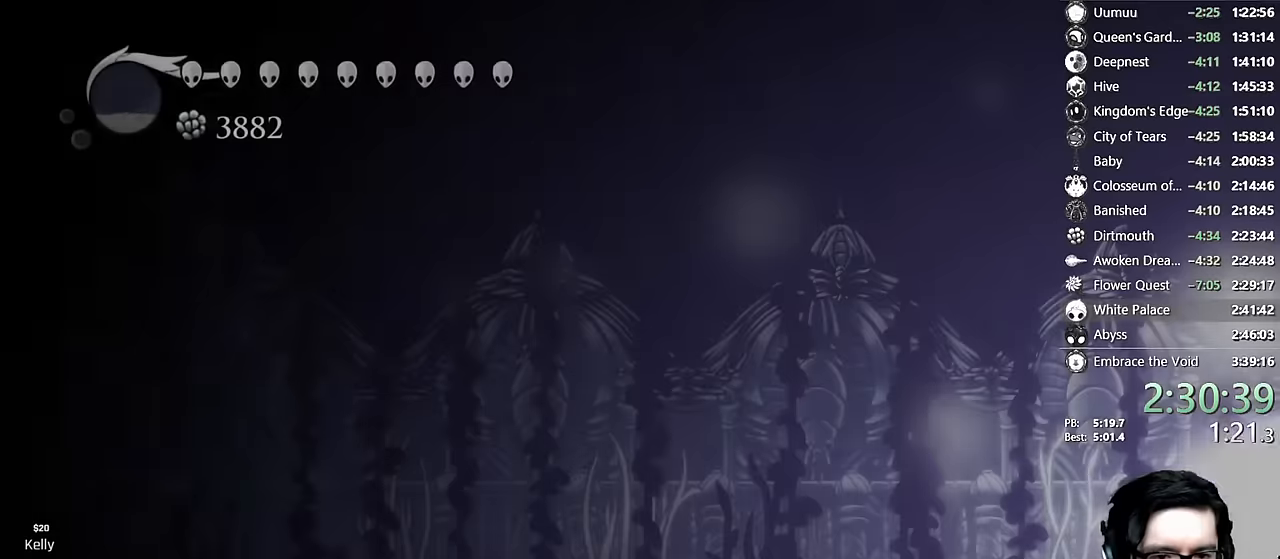
{"buttons": [], "left_stick": "center", "right_stick": "center", "events": []}
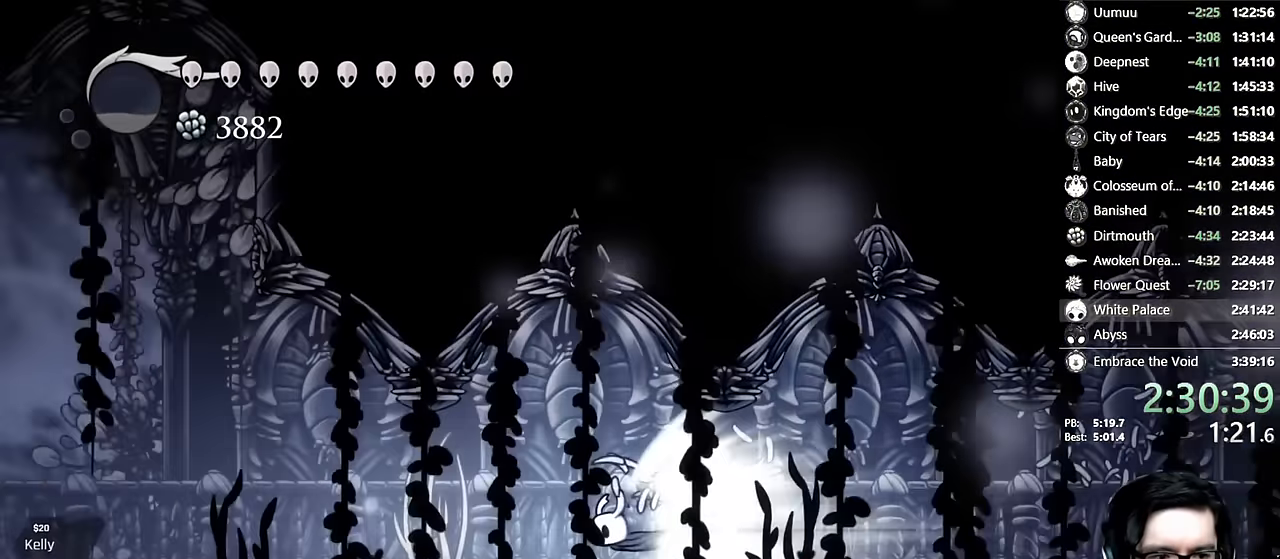
{"buttons": [], "left_stick": "center", "right_stick": "center", "events": []}
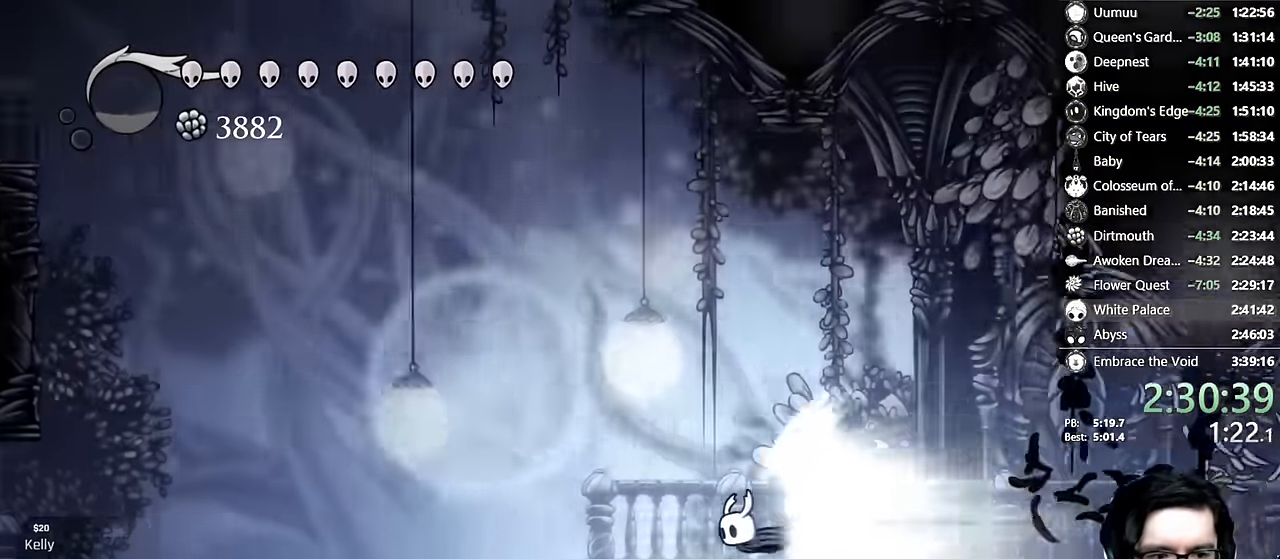
{"buttons": ["A"], "left_stick": "center", "right_stick": "center"}
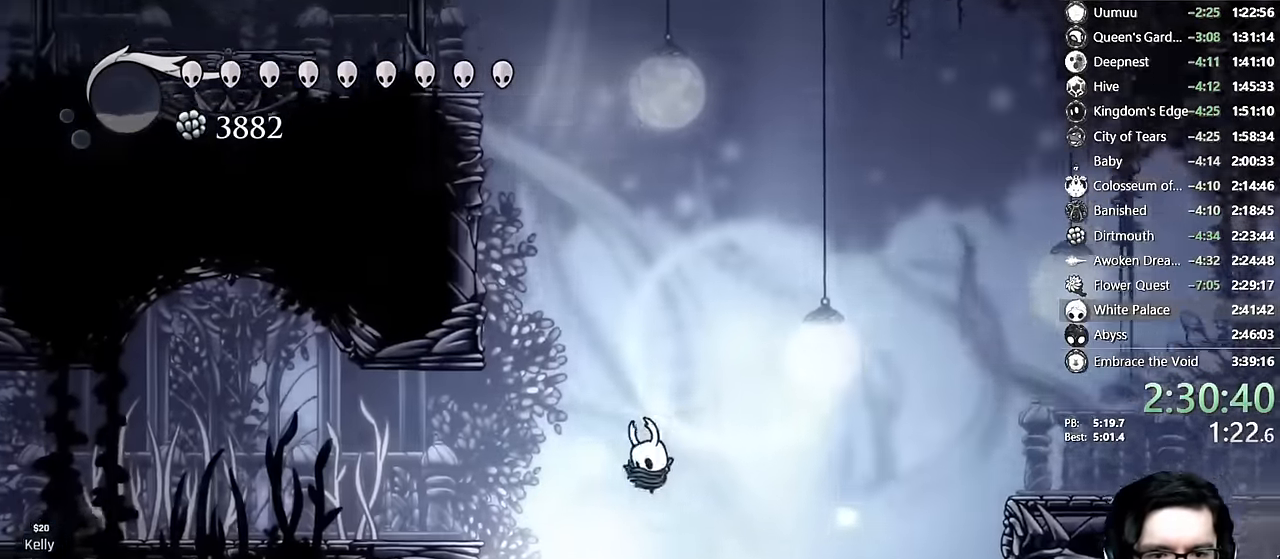
{"buttons": ["A", "DPAD_LEFT"], "left_stick": "center", "right_stick": "center", "events": [[84, "A", "up"], [367, "A", "down"], [450, "DPAD_LEFT", "down"]]}
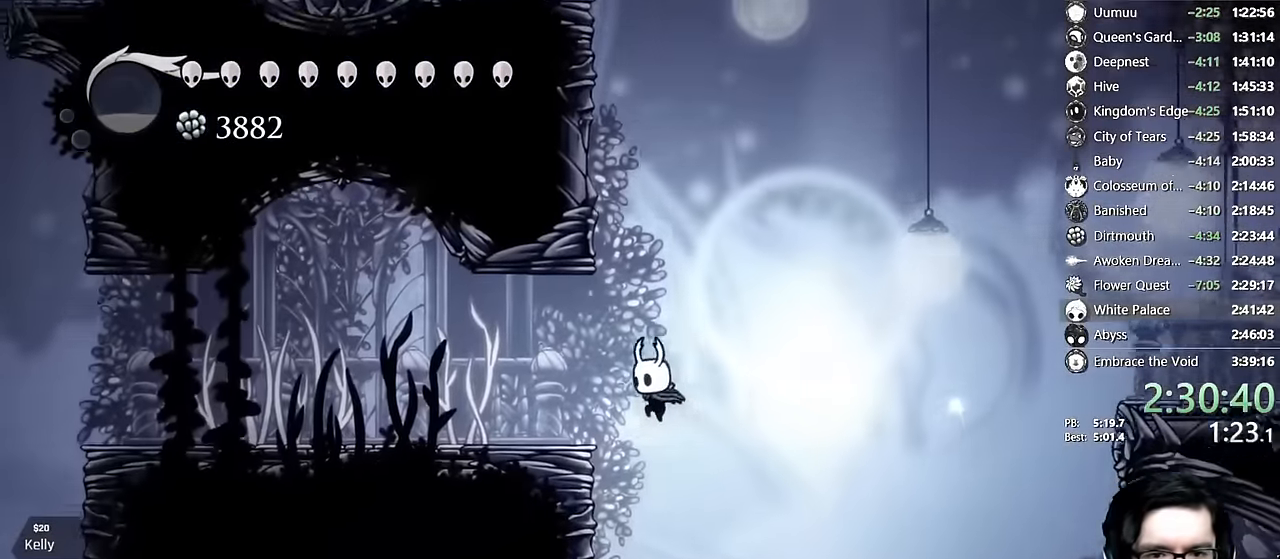
{"buttons": ["A", "DPAD_LEFT"], "left_stick": "center", "right_stick": "center", "events": [[184, "DPAD_LEFT", "up"], [234, "A", "up"], [250, "DPAD_LEFT", "down"], [267, "A", "down"]]}
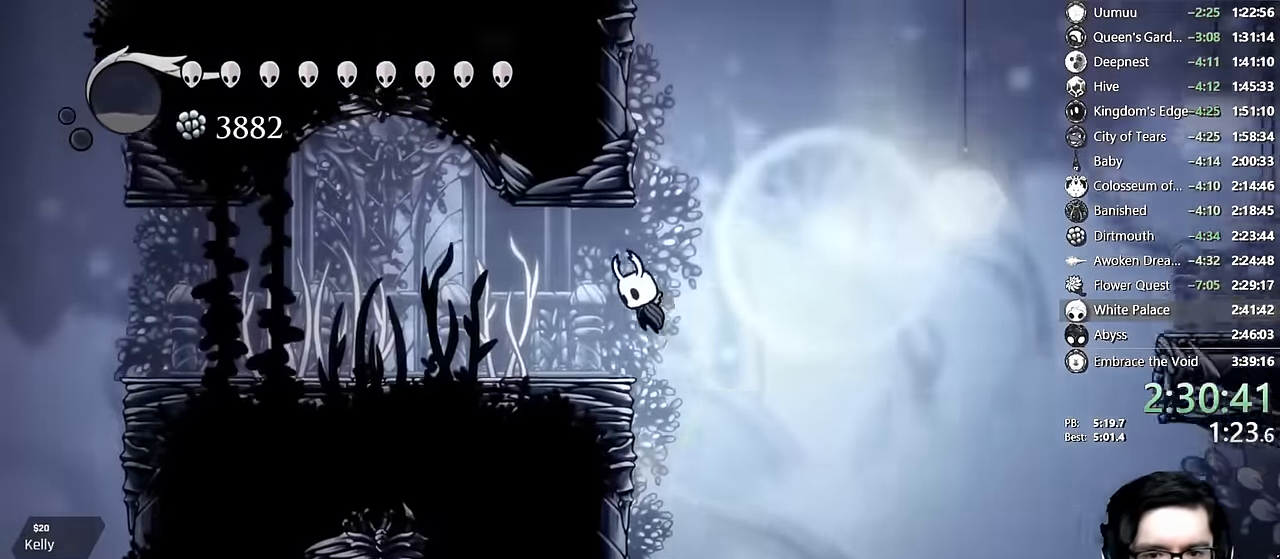
{"buttons": ["A", "DPAD_LEFT"], "left_stick": "center", "right_stick": "center"}
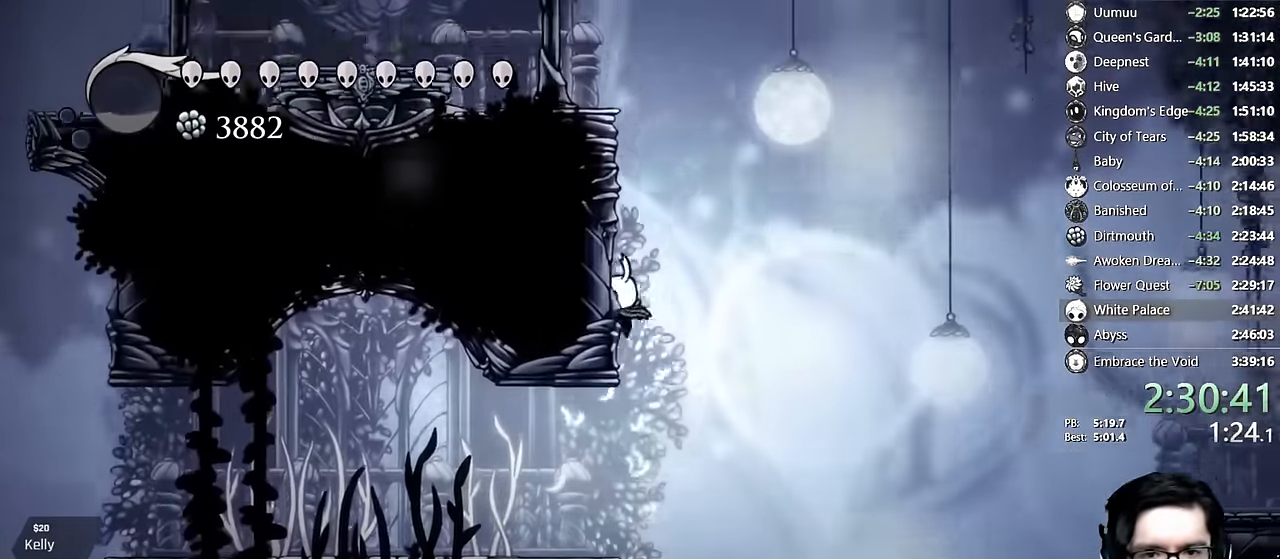
{"buttons": ["A", "DPAD_LEFT"], "left_stick": "center", "right_stick": "center", "events": [[34, "A", "up"], [84, "A", "down"], [317, "A", "up"], [367, "A", "down"]]}
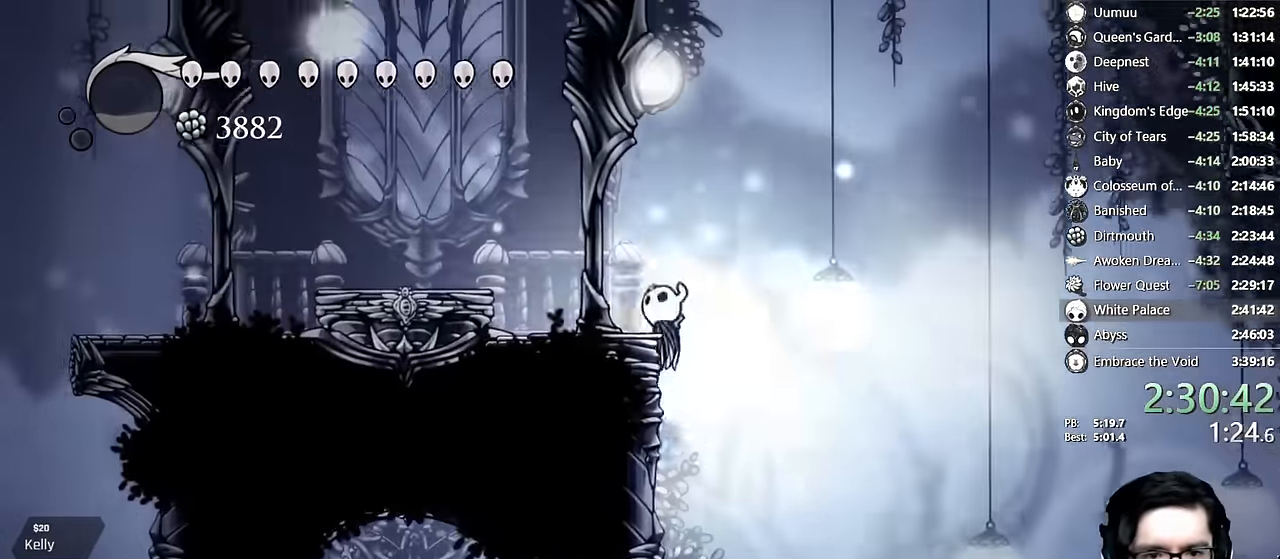
{"buttons": ["A"], "left_stick": "center", "right_stick": "center", "events": [[67, "R2", "down"], [217, "R2", "up"], [317, "A", "up"], [350, "DPAD_LEFT", "up"], [450, "A", "down"]]}
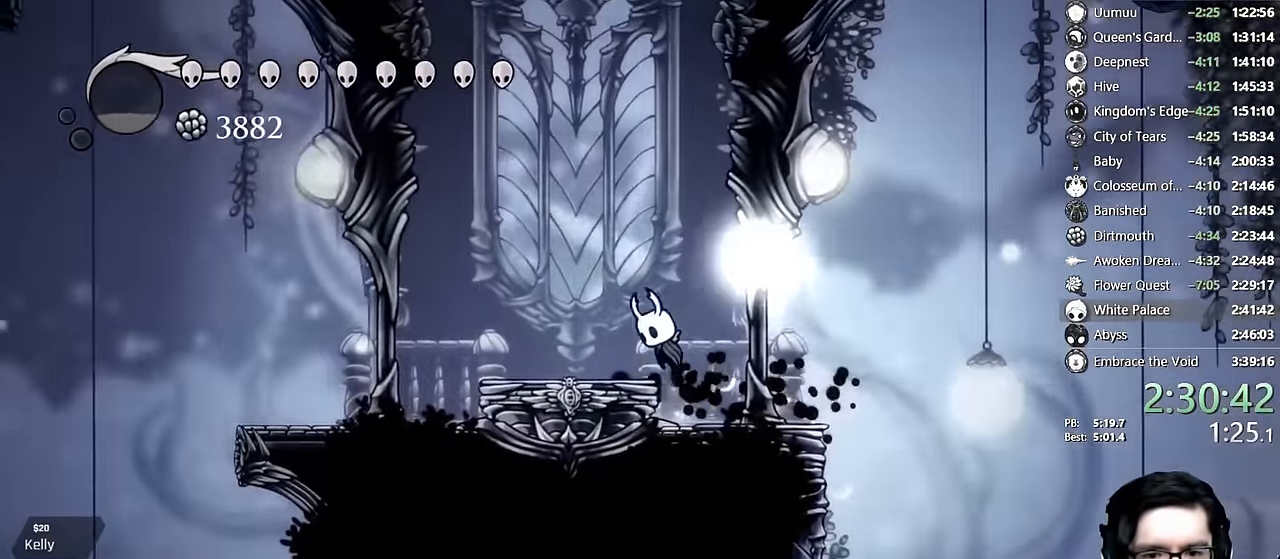
{"buttons": ["X"], "left_stick": "center", "right_stick": "center", "events": [[17, "DPAD_LEFT", "down"], [67, "A", "up"], [284, "DPAD_LEFT", "up"], [417, "X", "down"]]}
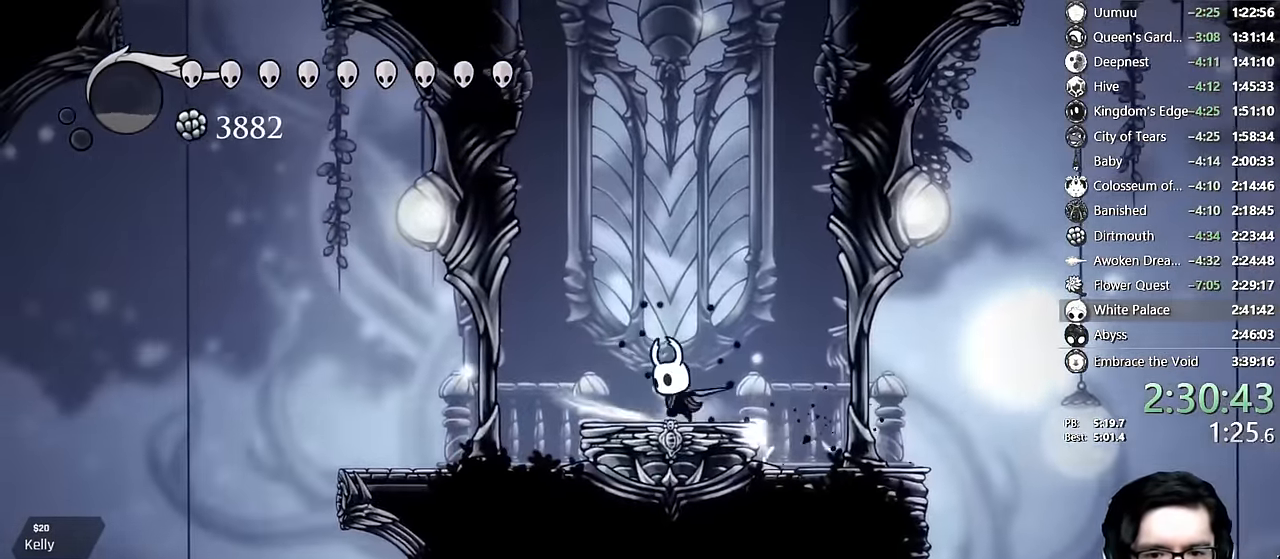
{"buttons": ["X"], "left_stick": "center", "right_stick": "center", "events": [[150, "DPAD_LEFT", "down"], [150, "X", "up"], [217, "DPAD_LEFT", "up"], [384, "X", "down"]]}
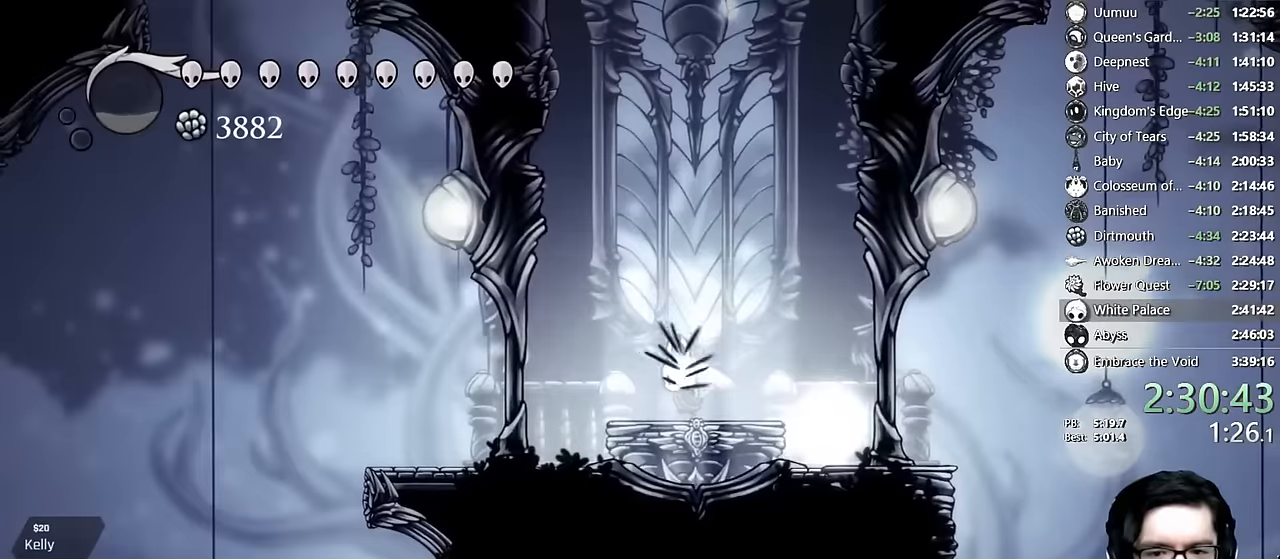
{"buttons": ["X"], "left_stick": "center", "right_stick": "center", "events": [[84, "X", "up"], [200, "DPAD_LEFT", "down"], [267, "DPAD_LEFT", "up"], [267, "X", "down"]]}
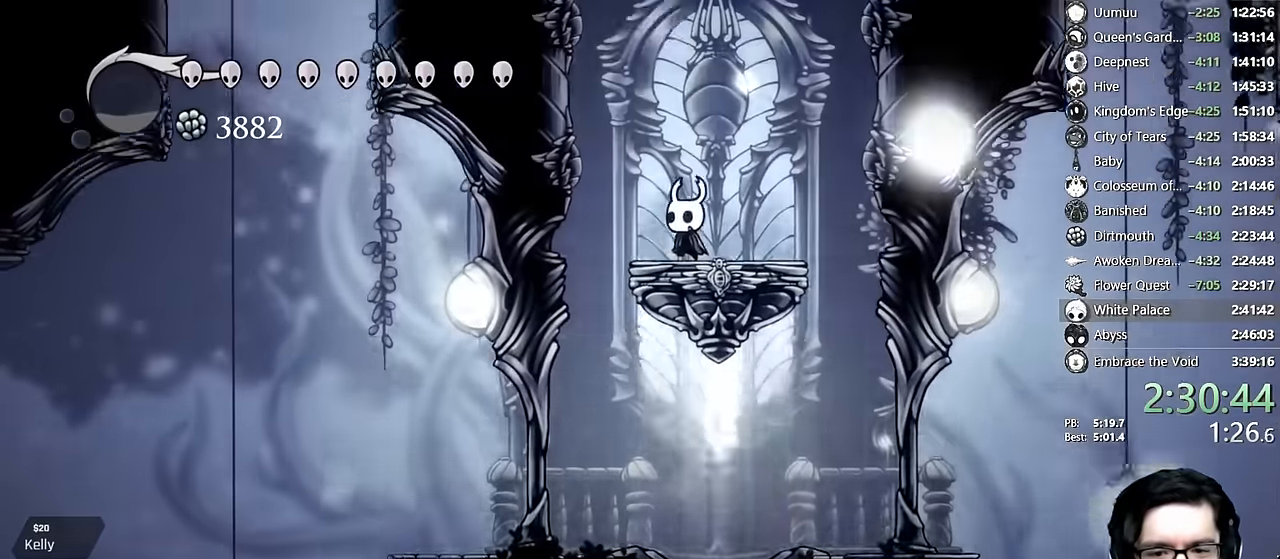
{"buttons": ["X"], "left_stick": "center", "right_stick": "center"}
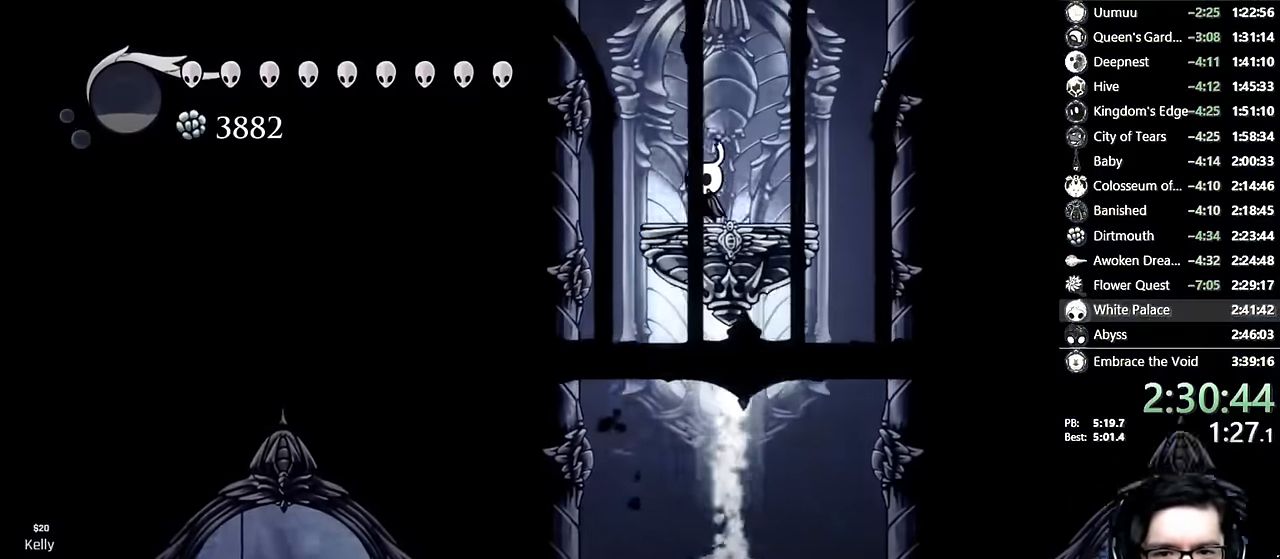
{"buttons": [], "left_stick": "center", "right_stick": "center"}
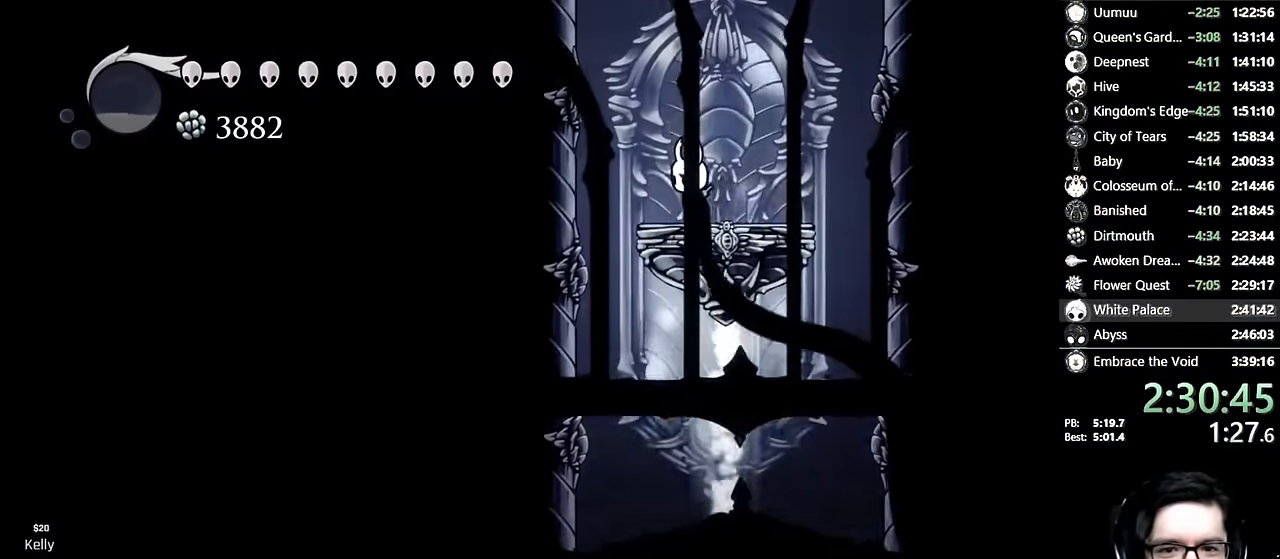
{"buttons": [], "left_stick": "center", "right_stick": "center", "events": []}
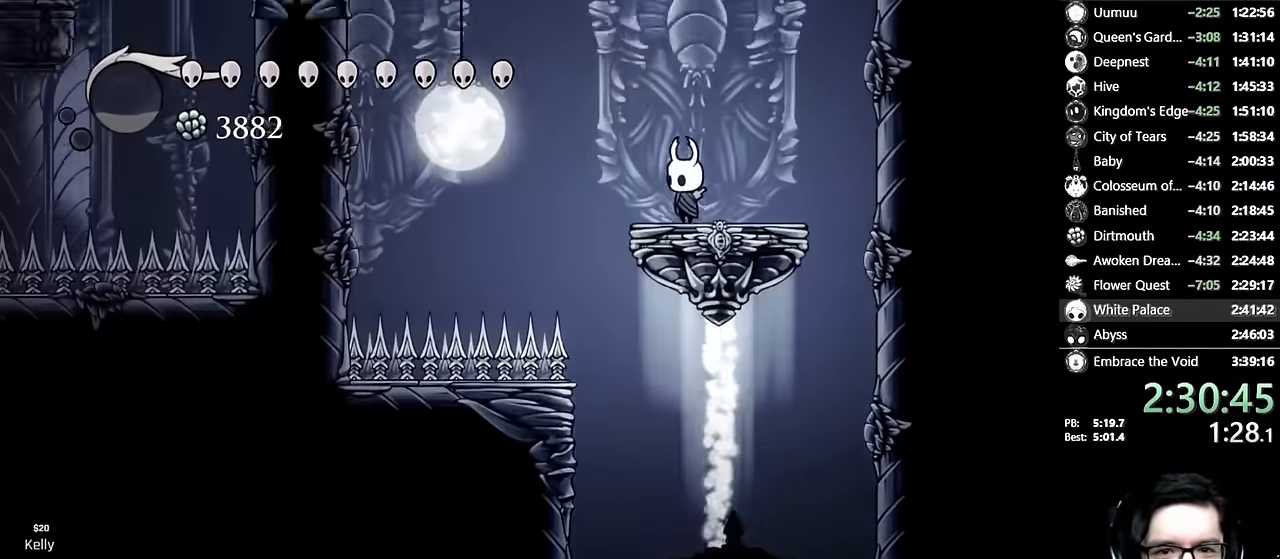
{"buttons": ["A", "R2", "DPAD_LEFT"], "left_stick": "center", "right_stick": "center", "events": [[34, "DPAD_LEFT", "down"], [50, "A", "down"], [500, "R2", "down"]]}
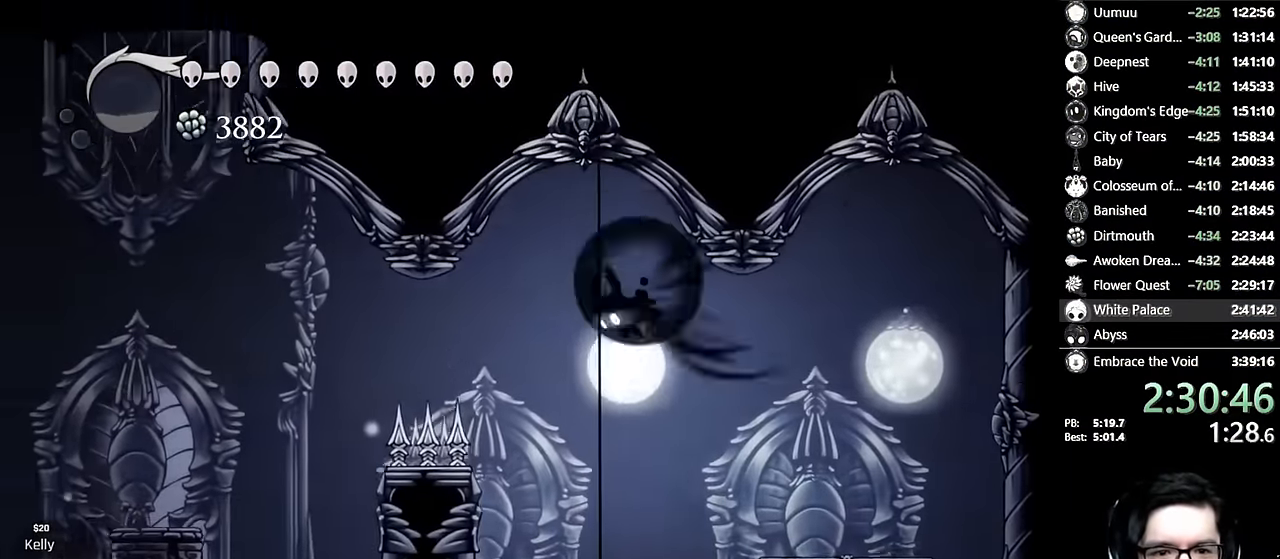
{"buttons": ["X", "DPAD_LEFT"], "left_stick": "center", "right_stick": "center", "events": [[84, "right_stick", "up-right"], [167, "A", "up"], [167, "right_stick", "center"], [184, "R2", "up"], [234, "DPAD_DOWN", "down"], [234, "DPAD_LEFT", "up"], [367, "X", "down"], [384, "DPAD_LEFT", "down"], [434, "DPAD_DOWN", "up"]]}
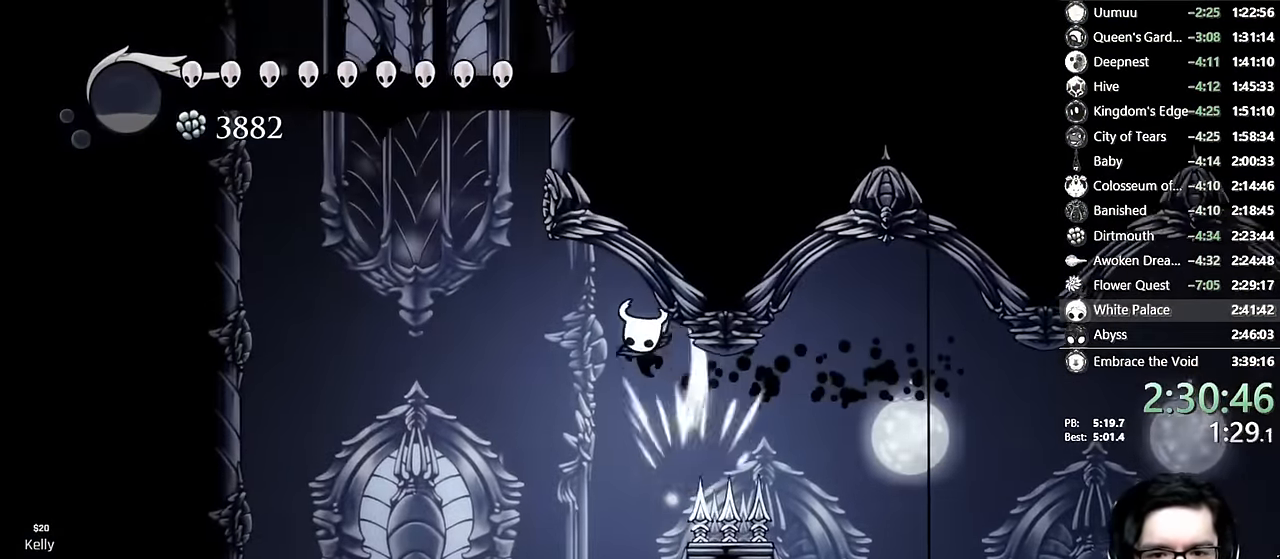
{"buttons": ["A", "DPAD_LEFT"], "left_stick": "center", "right_stick": "center", "events": [[100, "X", "up"], [150, "R2", "down"], [334, "R2", "up"], [417, "A", "down"]]}
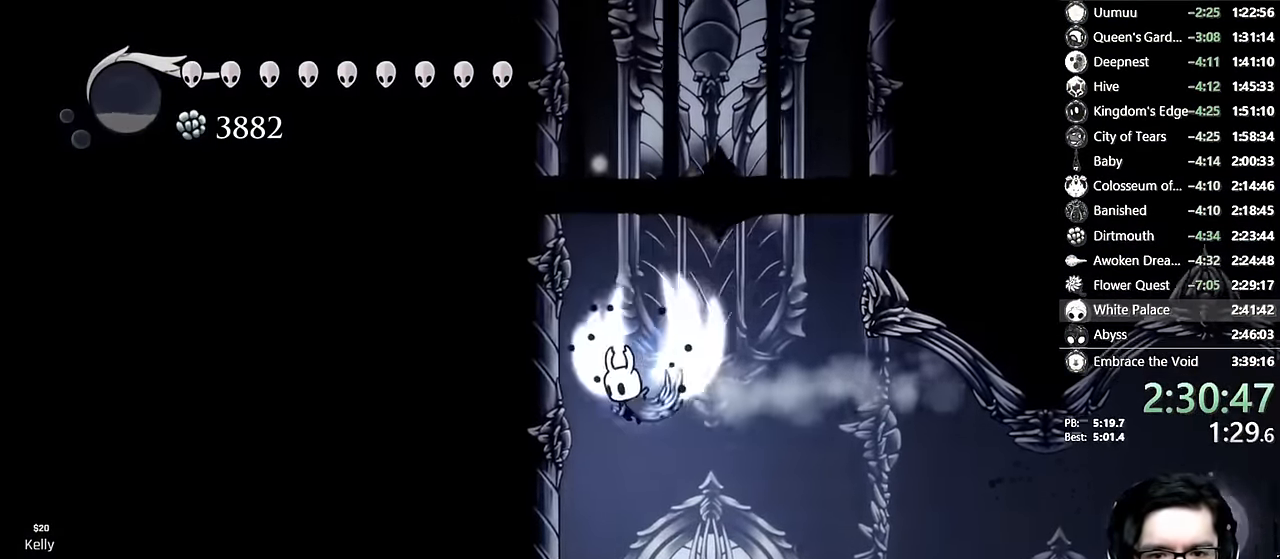
{"buttons": ["A", "DPAD_LEFT"], "left_stick": "center", "right_stick": "center", "events": [[200, "A", "up"], [250, "A", "down"]]}
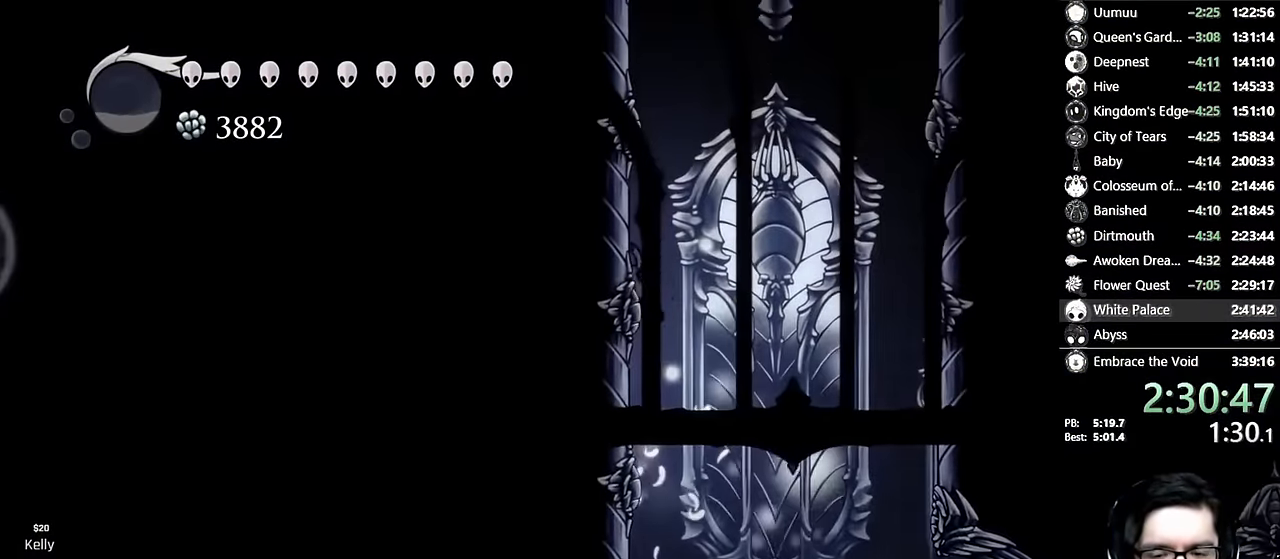
{"buttons": ["A", "DPAD_LEFT"], "left_stick": "center", "right_stick": "center", "events": [[34, "A", "up"], [67, "A", "down"], [317, "A", "up"], [384, "A", "down"]]}
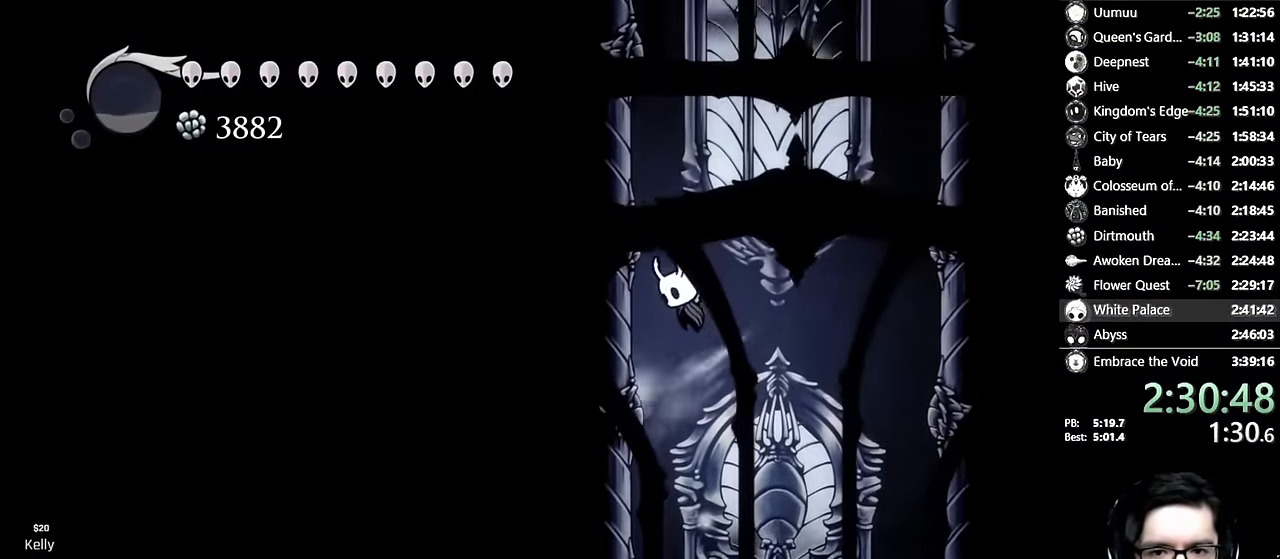
{"buttons": ["A", "DPAD_LEFT"], "left_stick": "center", "right_stick": "center", "events": [[150, "A", "up"], [200, "A", "down"], [450, "A", "up"], [500, "A", "down"]]}
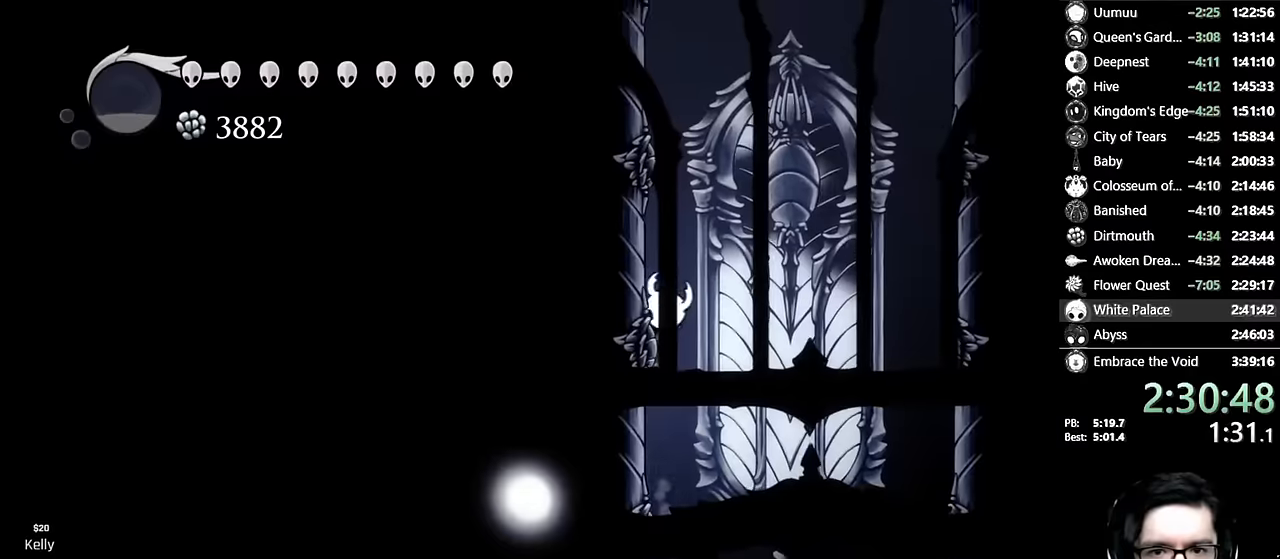
{"buttons": ["A", "DPAD_LEFT"], "left_stick": "center", "right_stick": "center", "events": [[284, "A", "up"], [317, "A", "down"]]}
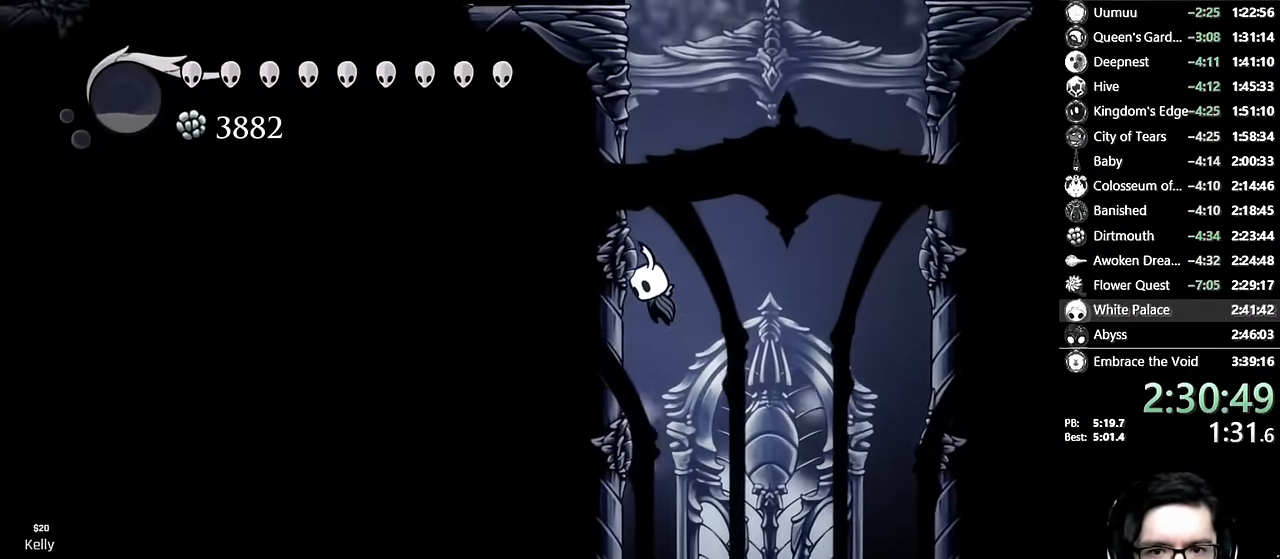
{"buttons": ["A", "DPAD_LEFT"], "left_stick": "center", "right_stick": "center", "events": [[84, "A", "up"], [117, "A", "down"], [400, "A", "up"], [450, "A", "down"]]}
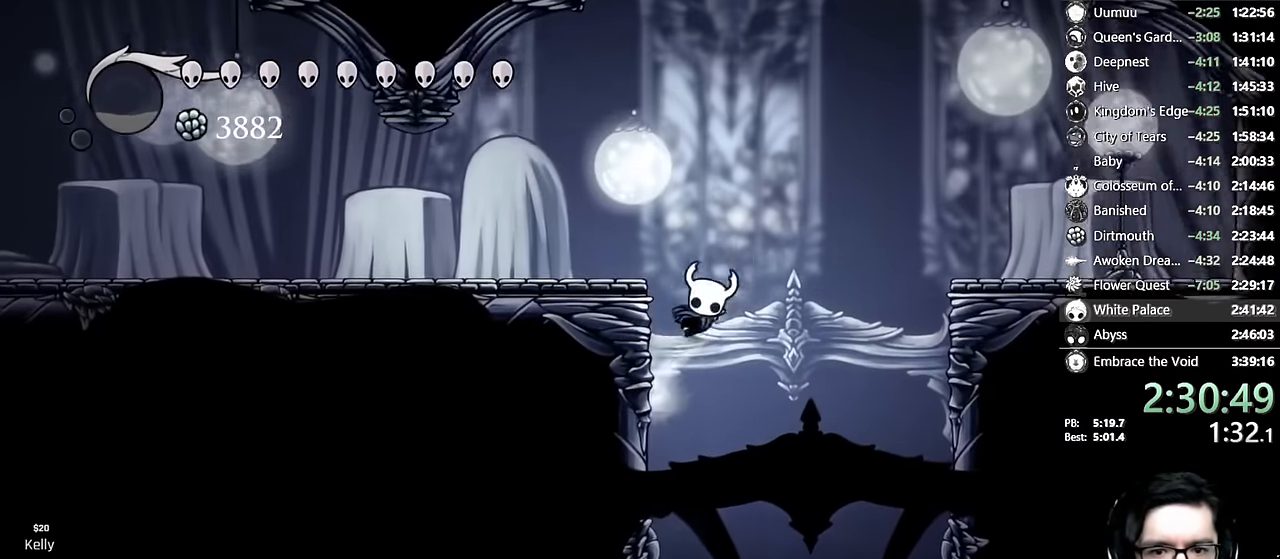
{"buttons": ["R2", "DPAD_LEFT"], "left_stick": "center", "right_stick": "center", "events": [[117, "R2", "down"], [334, "A", "up"], [334, "R2", "up"], [500, "R2", "down"]]}
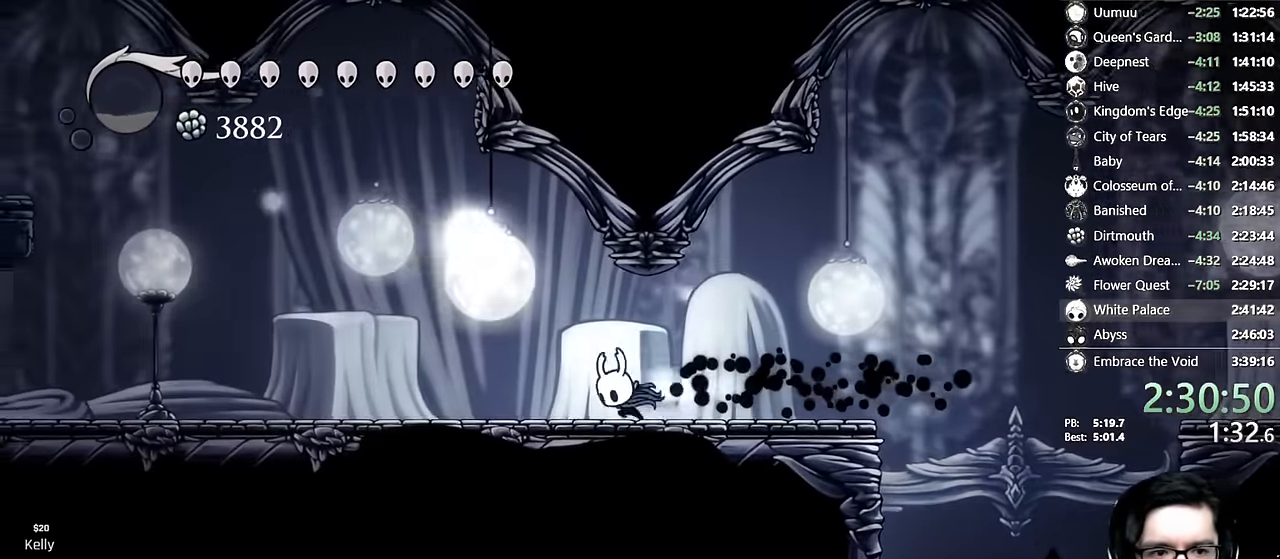
{"buttons": ["R2", "DPAD_LEFT"], "left_stick": "center", "right_stick": "center", "events": [[200, "R2", "up"], [384, "R2", "down"]]}
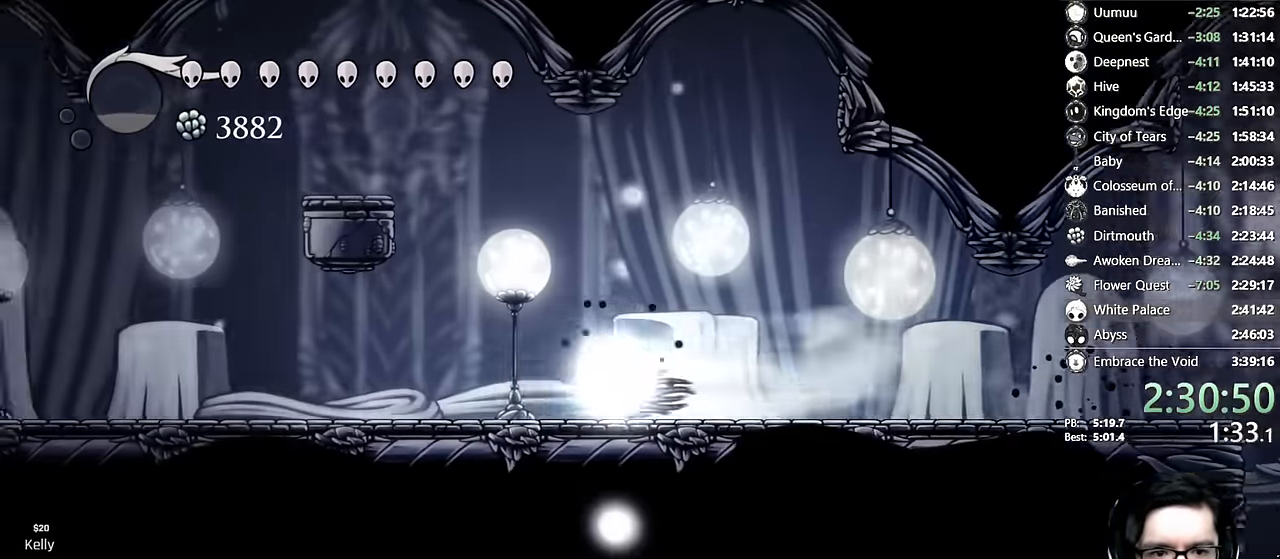
{"buttons": ["A", "DPAD_DOWN"], "left_stick": "center", "right_stick": "center", "events": [[134, "R2", "up"], [217, "A", "down"], [217, "DPAD_LEFT", "up"], [317, "DPAD_RIGHT", "down"], [450, "DPAD_DOWN", "down"], [500, "DPAD_RIGHT", "up"]]}
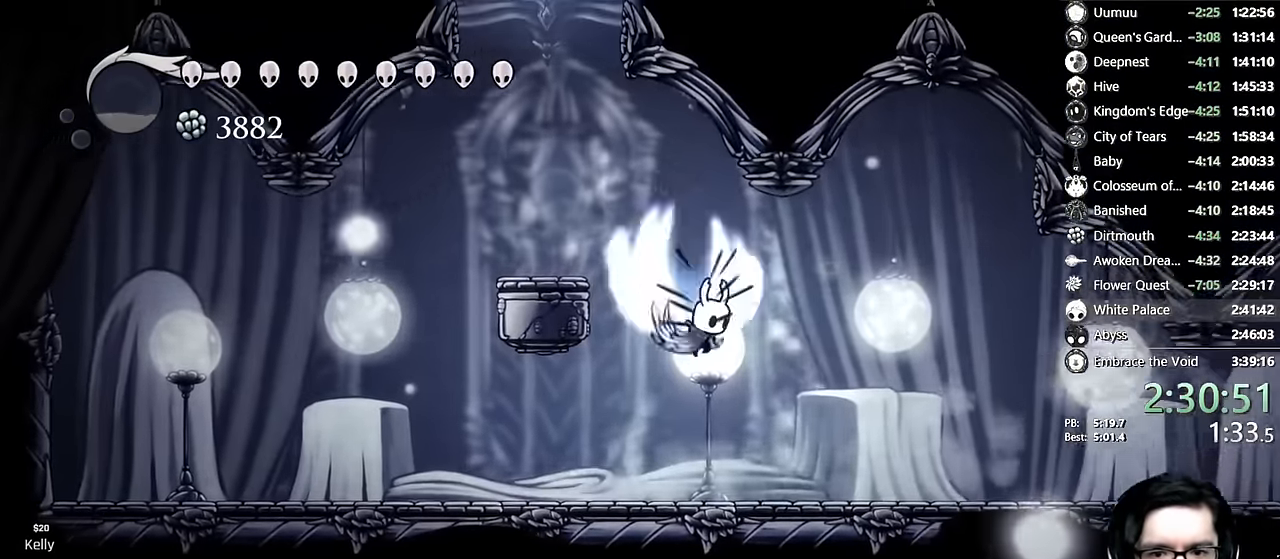
{"buttons": ["A", "DPAD_RIGHT"], "left_stick": "center", "right_stick": "center", "events": [[67, "DPAD_LEFT", "down"], [150, "X", "down"], [234, "DPAD_DOWN", "up"], [350, "X", "up"], [384, "A", "up"], [450, "A", "down"], [450, "DPAD_LEFT", "up"], [467, "DPAD_RIGHT", "down"]]}
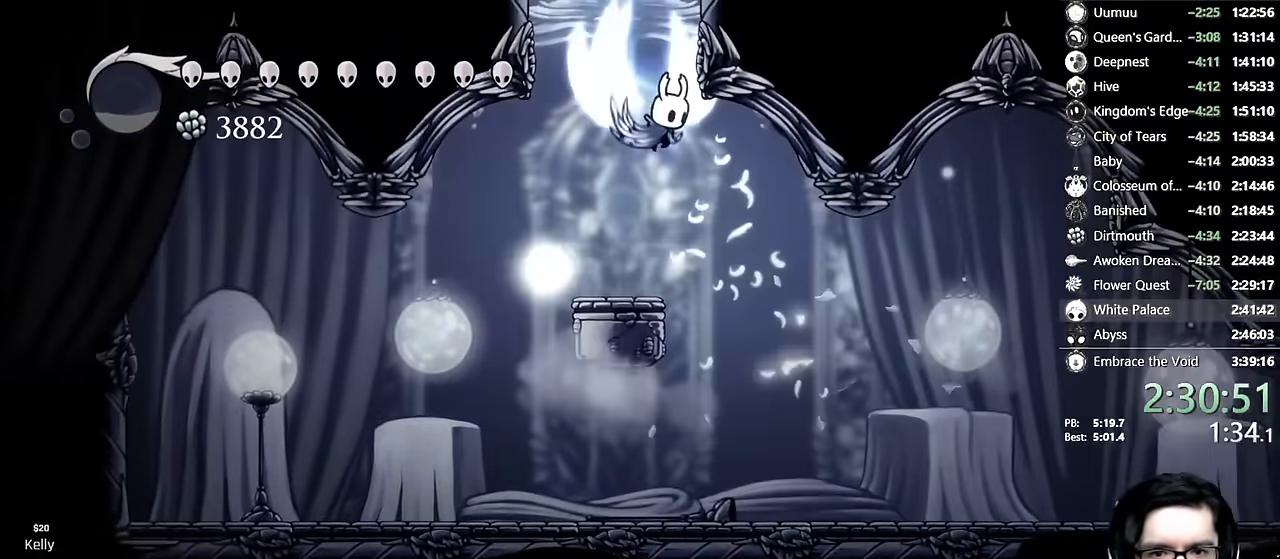
{"buttons": [], "left_stick": "center", "right_stick": "center", "events": [[150, "DPAD_RIGHT", "up"], [500, "A", "up"]]}
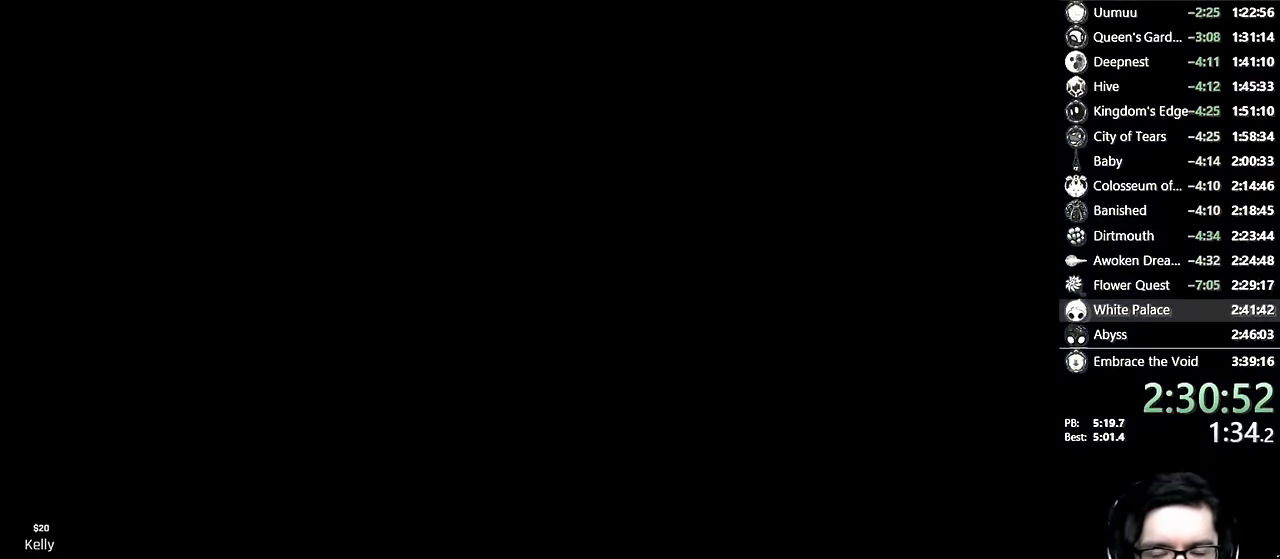
{"buttons": [], "left_stick": "center", "right_stick": "center", "events": []}
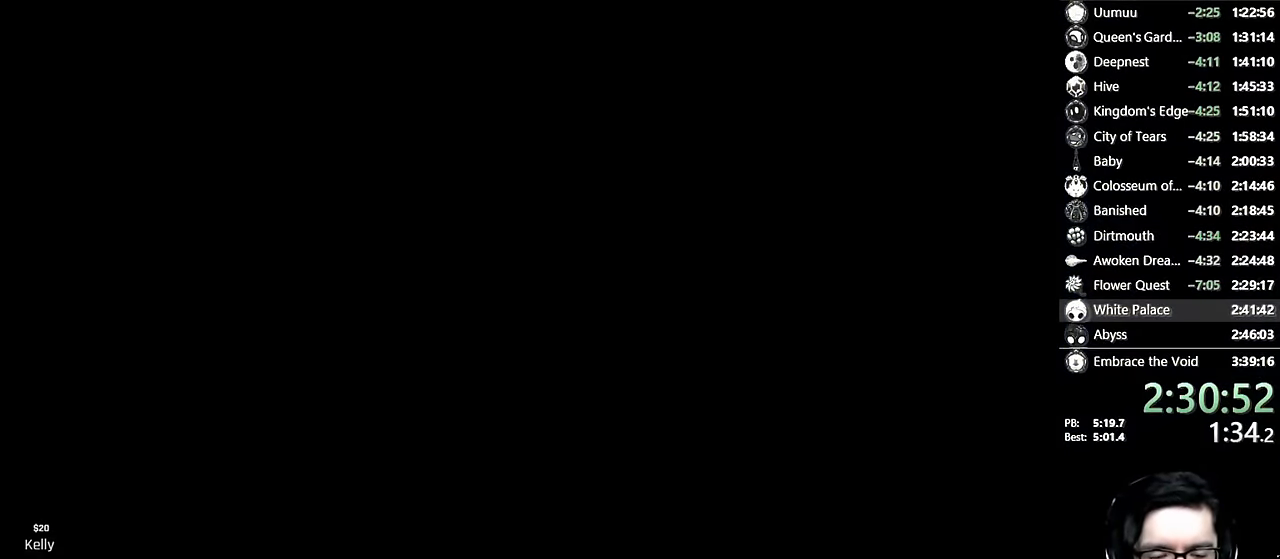
{"buttons": [], "left_stick": "center", "right_stick": "center", "events": []}